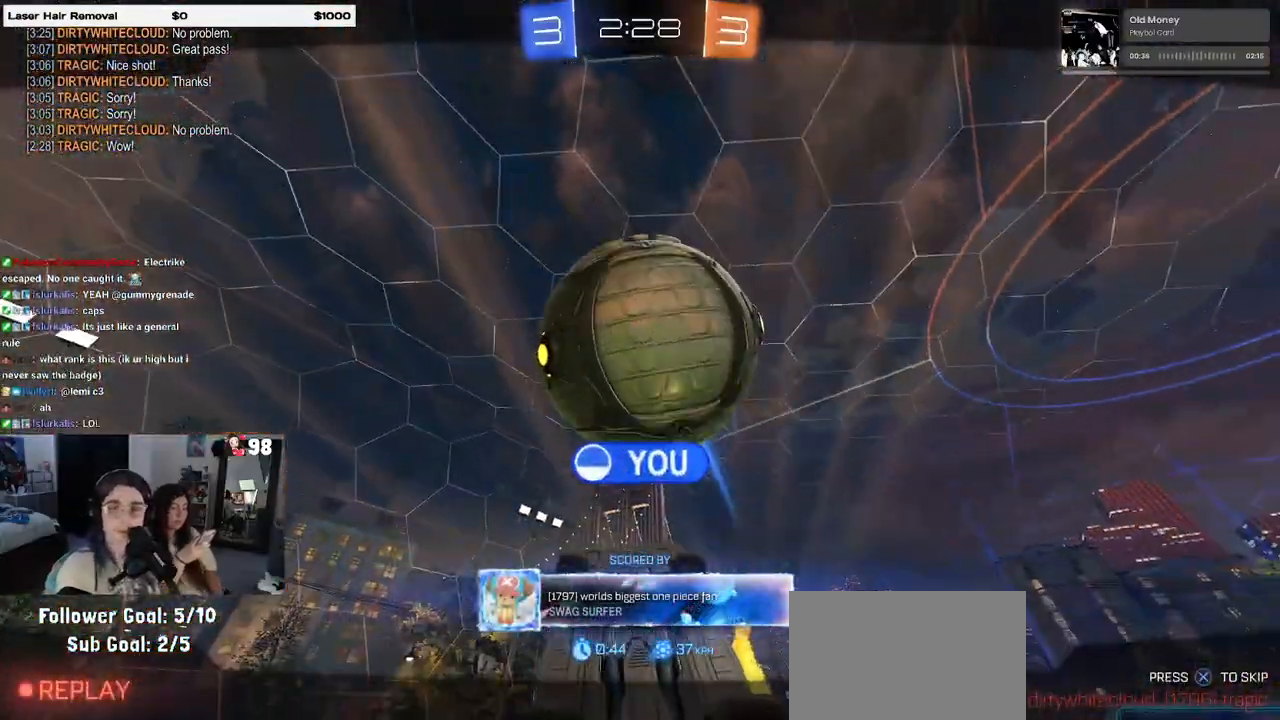
Gameplay with a controller (PlayStation layout); each line is a JSON object with the inputs held at the frame after it. "events" lists button and stick changes between this image and that frame as [ms after this image, input, new state], when the widget could be followed in between. Not read: R2.
{"buttons": ["CROSS"], "left_stick": "center", "right_stick": "center", "events": [[17, "CROSS", "down"], [133, "CROSS", "up"], [233, "CROSS", "down"], [350, "CROSS", "up"], [433, "CROSS", "down"]]}
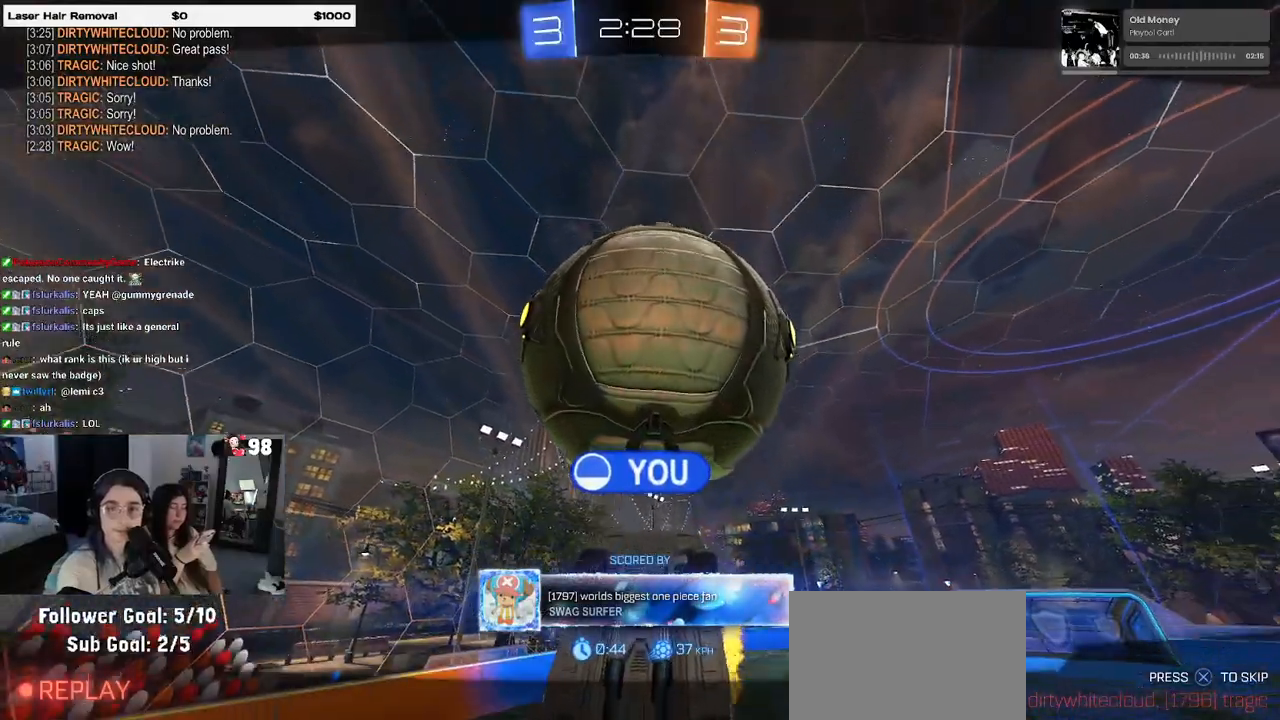
{"buttons": [], "left_stick": "center", "right_stick": "center", "events": [[83, "CROSS", "up"], [183, "CROSS", "down"], [300, "CROSS", "up"], [383, "CROSS", "down"], [500, "CROSS", "up"]]}
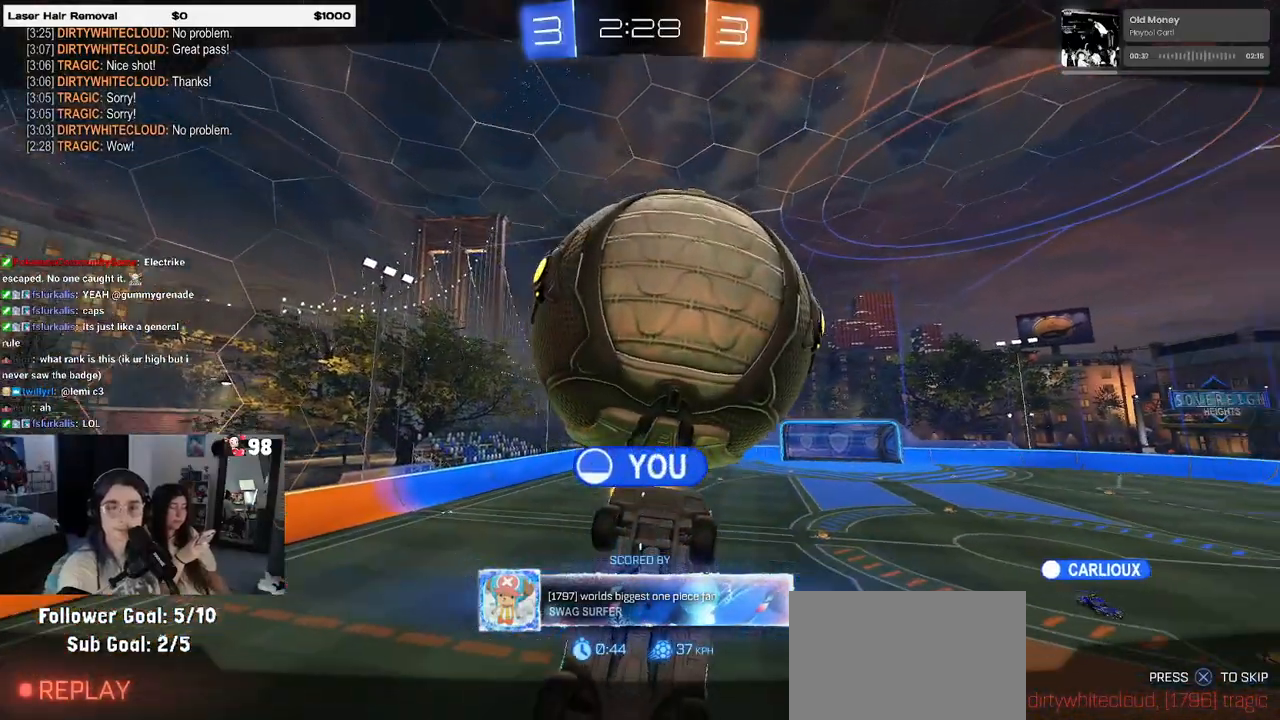
{"buttons": [], "left_stick": "center", "right_stick": "center", "events": [[67, "CROSS", "down"], [217, "CROSS", "up"]]}
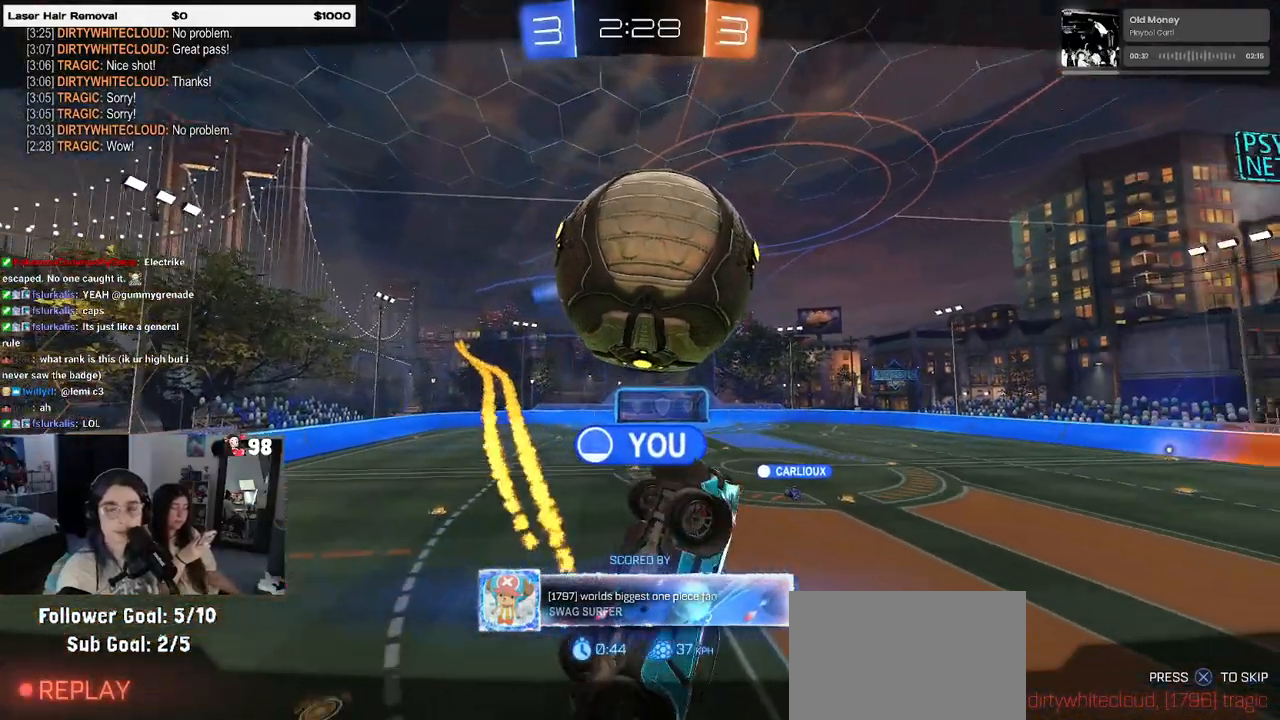
{"buttons": [], "left_stick": "center", "right_stick": "center", "events": []}
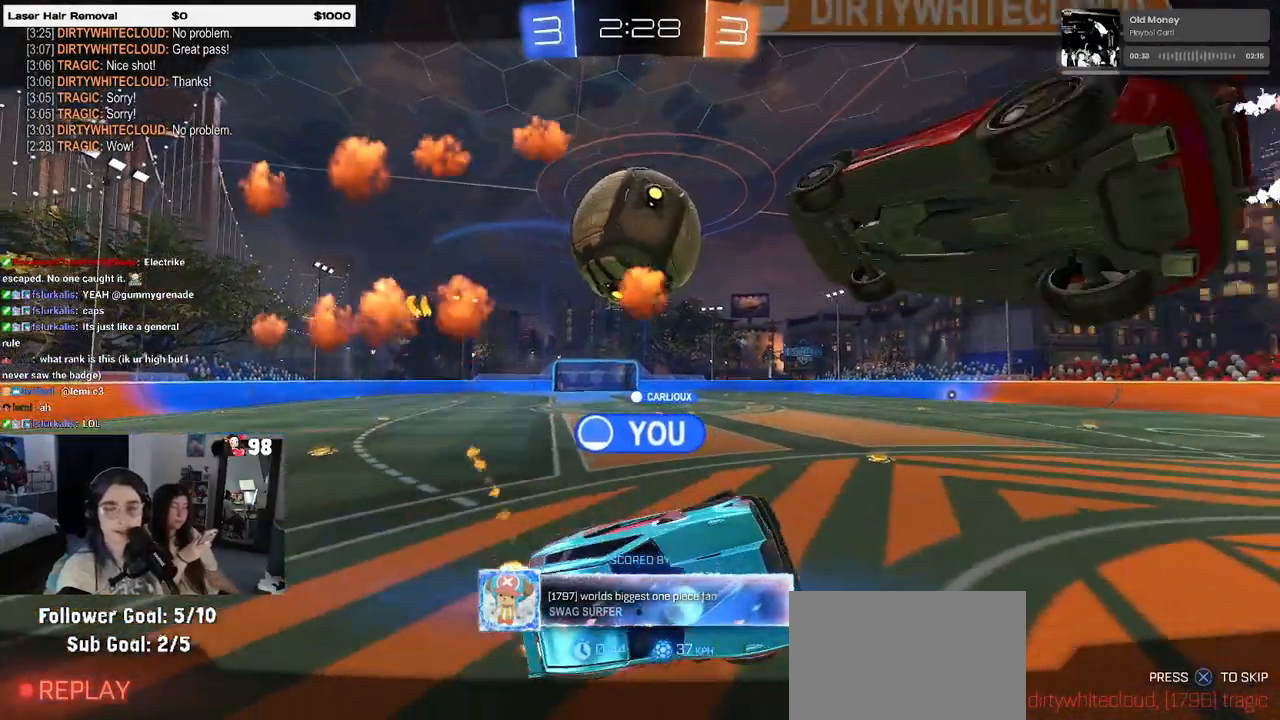
{"buttons": [], "left_stick": "center", "right_stick": "center", "events": []}
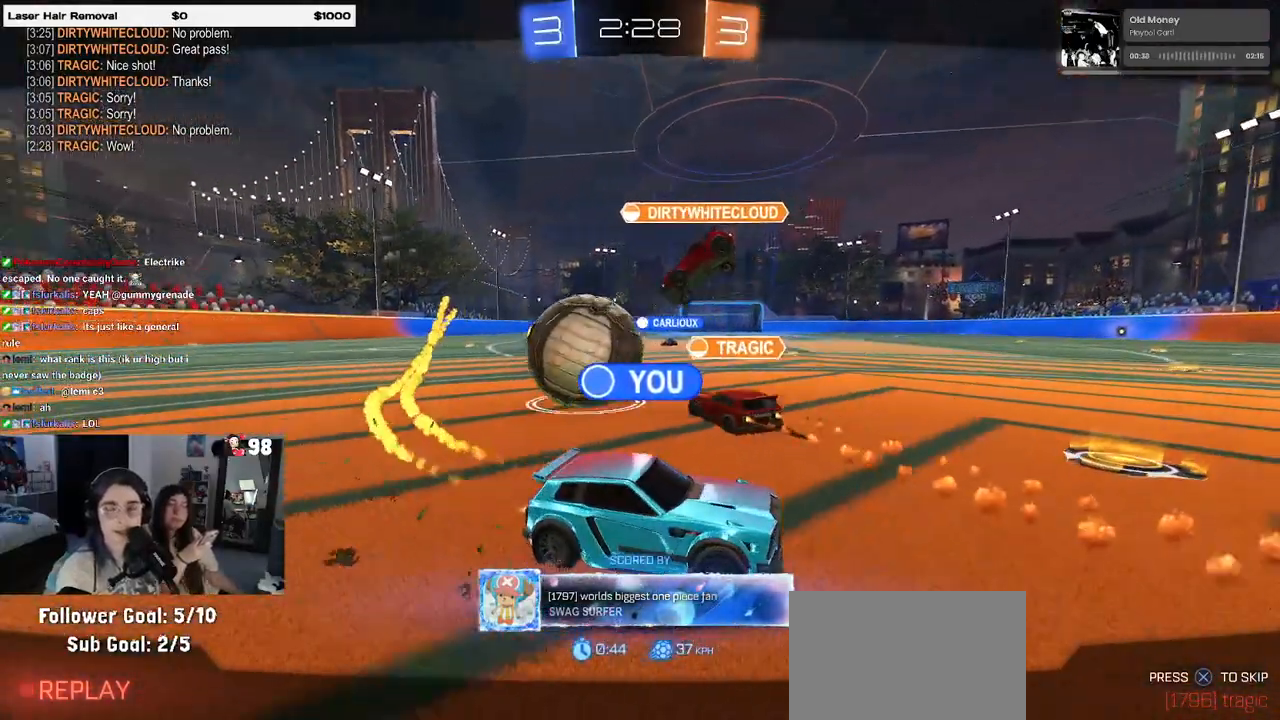
{"buttons": ["CROSS"], "left_stick": "center", "right_stick": "center", "events": [[333, "CROSS", "down"]]}
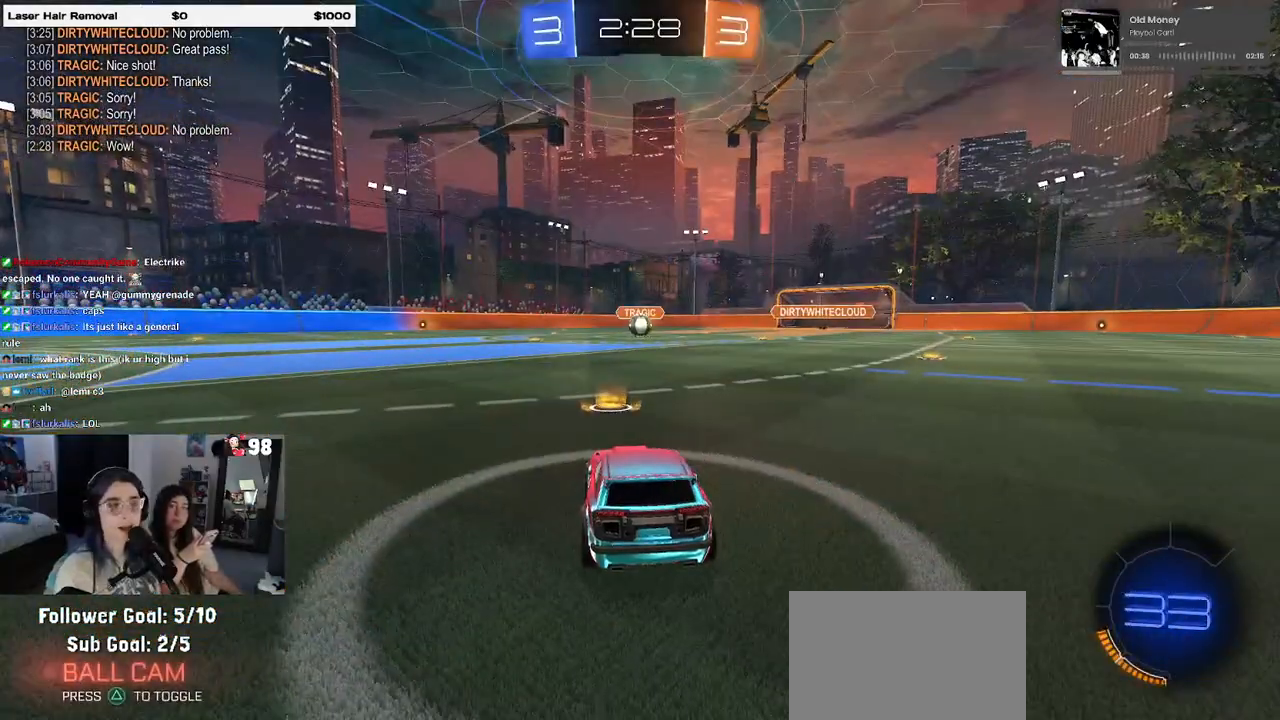
{"buttons": ["TRIANGLE"], "left_stick": "center", "right_stick": "center", "events": [[17, "CROSS", "up"], [350, "TRIANGLE", "down"], [433, "TRIANGLE", "up"], [500, "TRIANGLE", "down"]]}
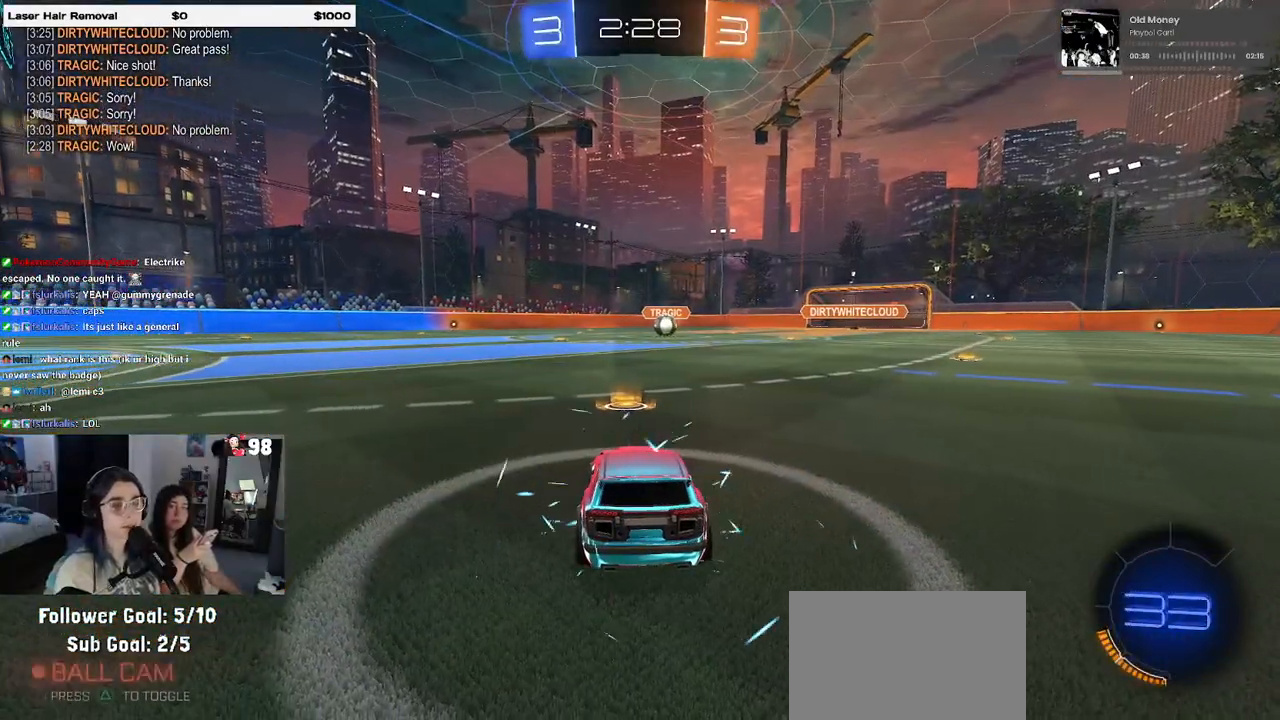
{"buttons": ["TRIANGLE"], "left_stick": "center", "right_stick": "center", "events": [[150, "TRIANGLE", "up"], [500, "TRIANGLE", "down"]]}
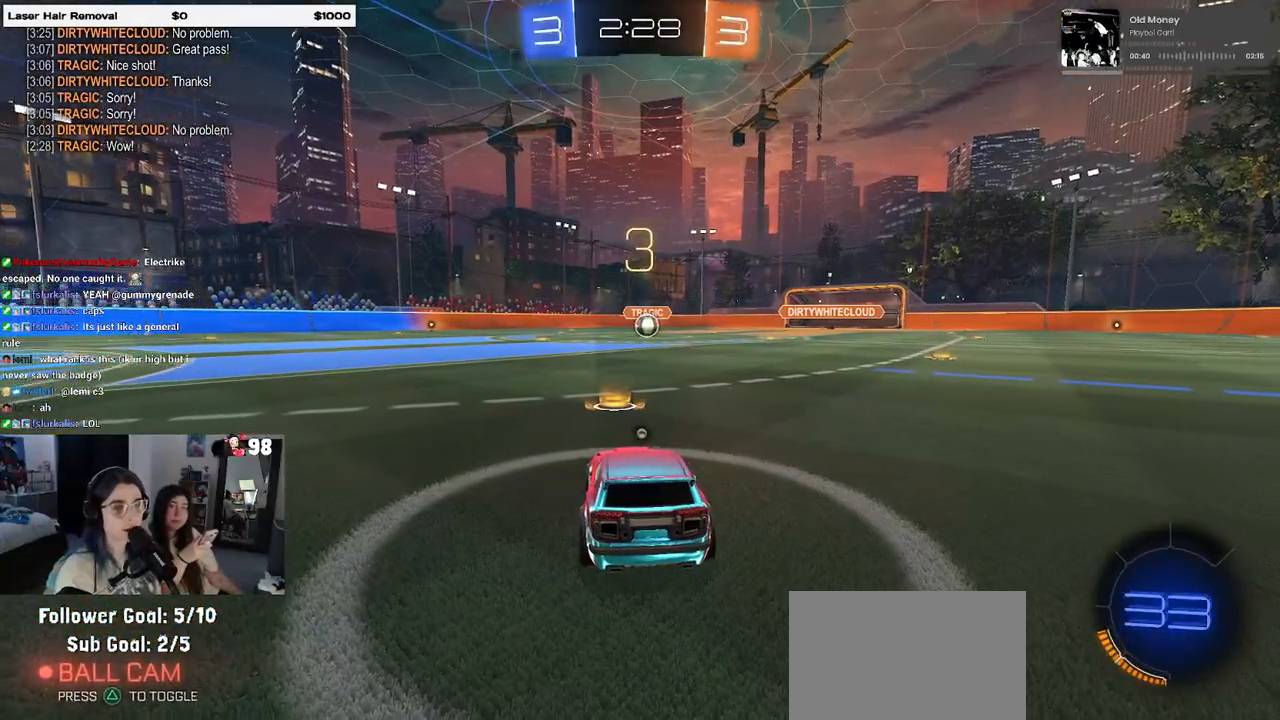
{"buttons": [], "left_stick": "center", "right_stick": "center", "events": [[100, "TRIANGLE", "up"], [183, "TRIANGLE", "down"], [283, "TRIANGLE", "up"]]}
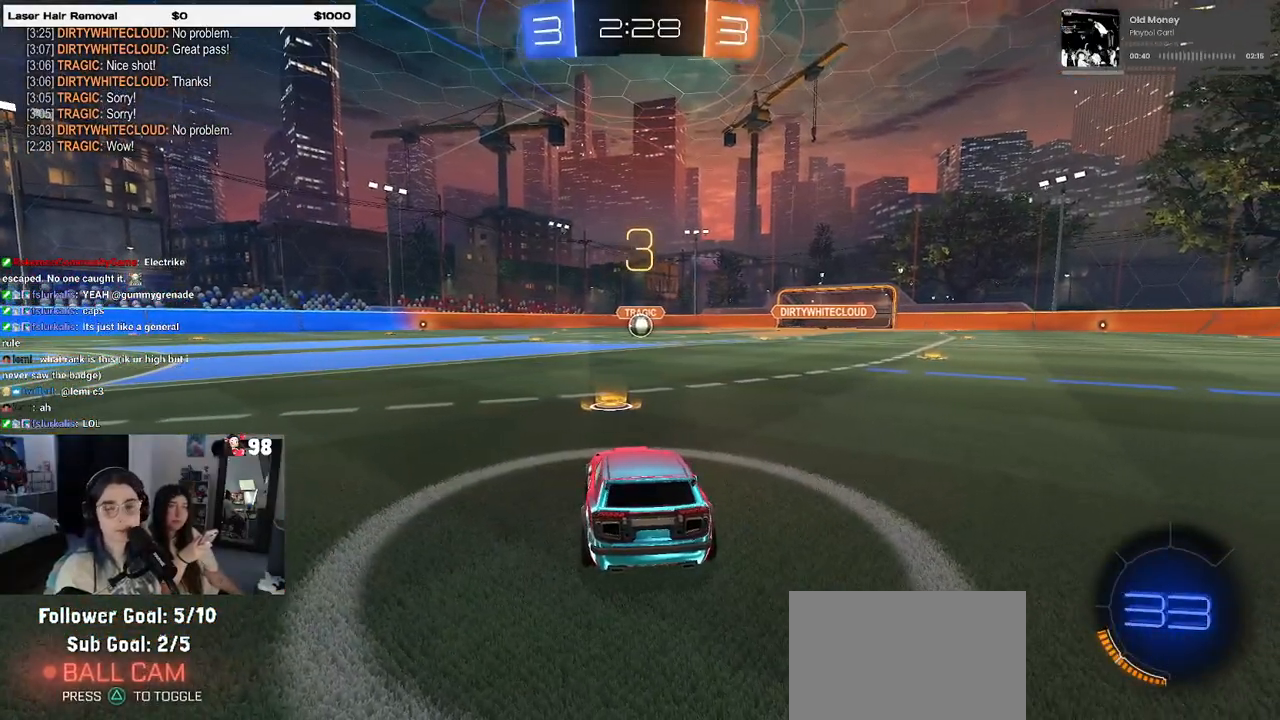
{"buttons": [], "left_stick": "center", "right_stick": "center", "events": [[167, "TRIANGLE", "down"], [250, "TRIANGLE", "up"], [400, "TRIANGLE", "down"], [467, "TRIANGLE", "up"]]}
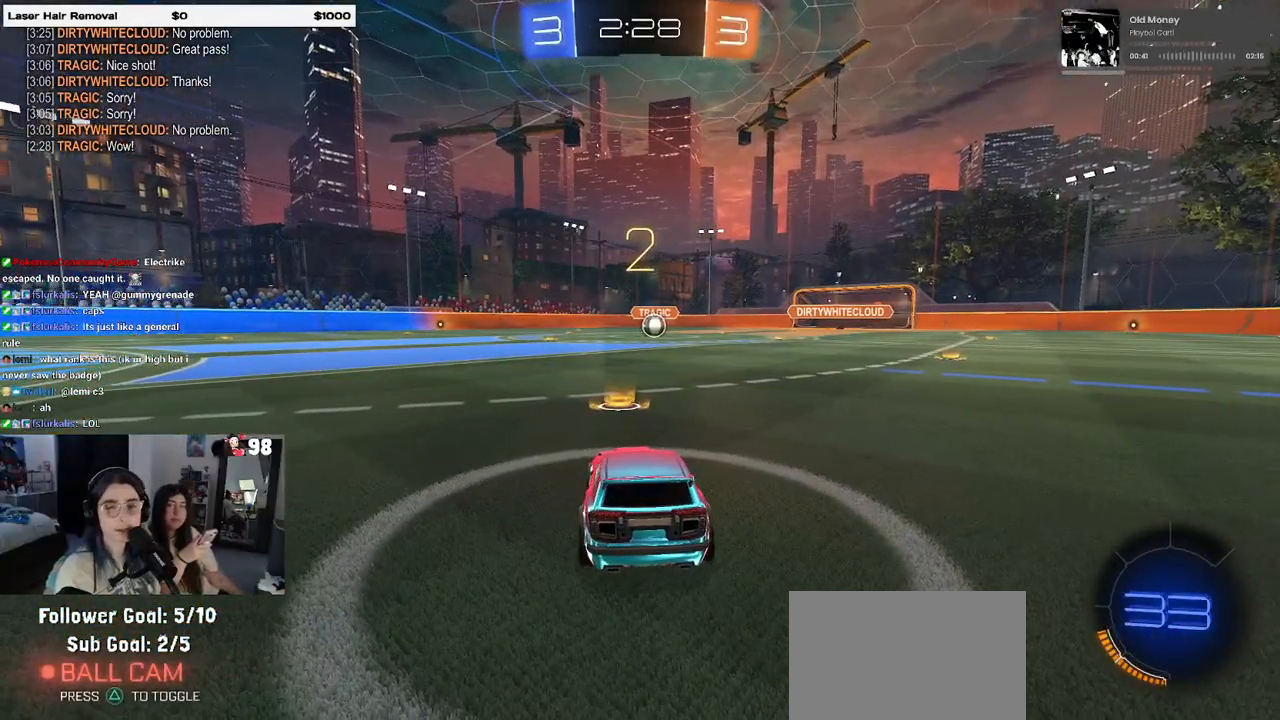
{"buttons": ["TRIANGLE"], "left_stick": "center", "right_stick": "center", "events": [[417, "TRIANGLE", "down"]]}
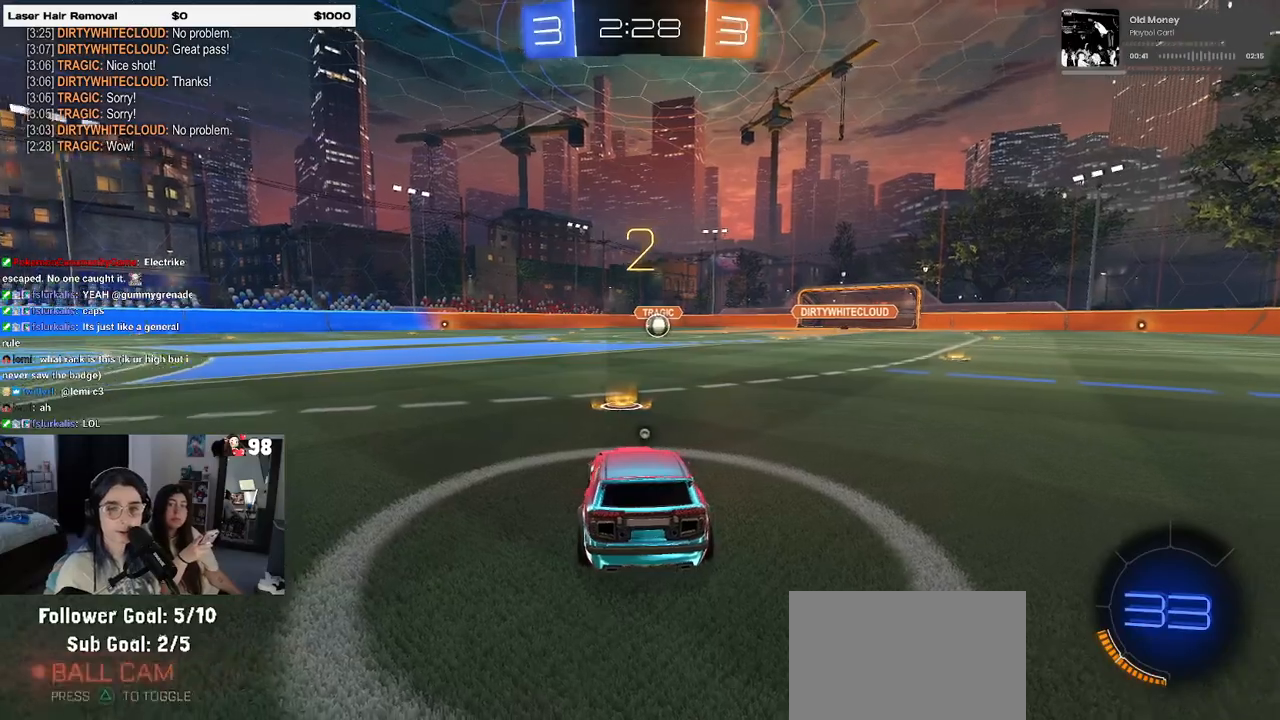
{"buttons": ["R1"], "left_stick": "center", "right_stick": "center", "events": [[33, "TRIANGLE", "up"], [100, "TRIANGLE", "down"], [217, "TRIANGLE", "up"], [300, "R1", "down"]]}
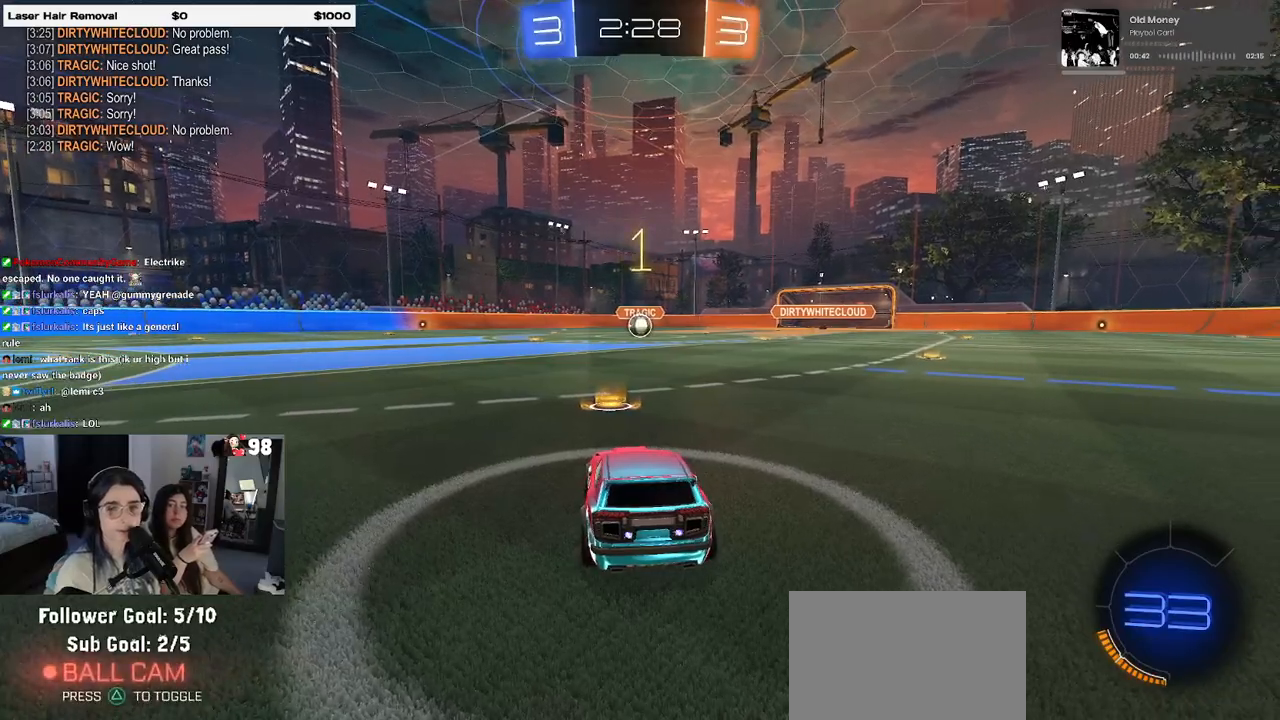
{"buttons": ["R1"], "left_stick": "center", "right_stick": "center", "events": []}
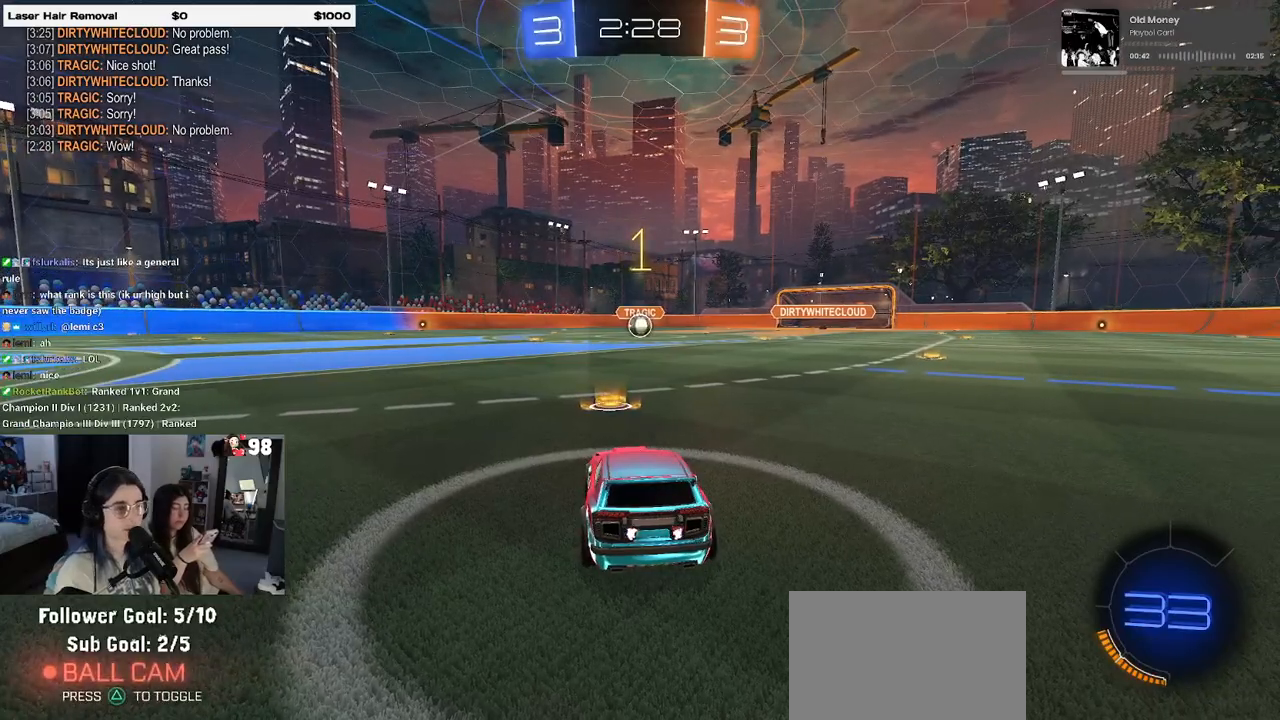
{"buttons": ["R1"], "left_stick": "right", "right_stick": "center", "events": [[400, "left_stick", "right"]]}
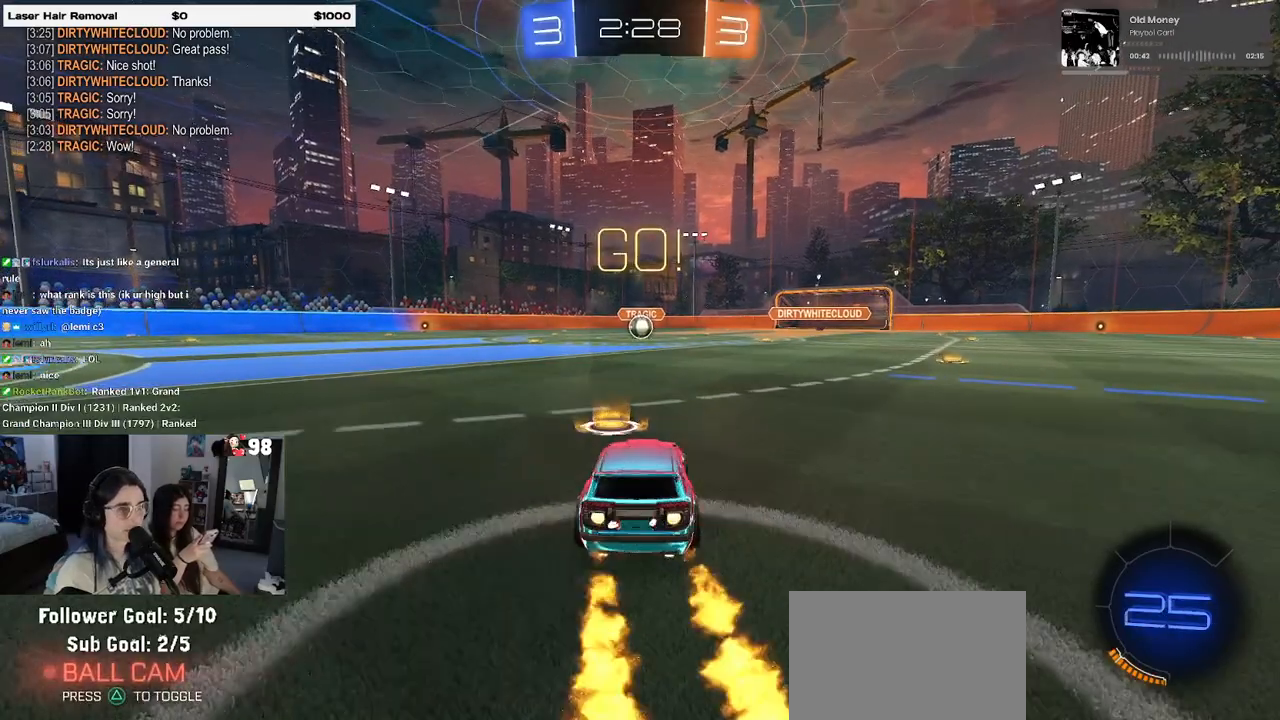
{"buttons": ["SQUARE", "R1"], "left_stick": "down-left", "right_stick": "center", "events": [[17, "CROSS", "down"], [33, "left_stick", "up"], [83, "left_stick", "up-left"], [117, "CROSS", "up"], [167, "CROSS", "down"], [217, "SQUARE", "down"], [250, "CROSS", "up"], [267, "left_stick", "down"], [483, "left_stick", "down-left"]]}
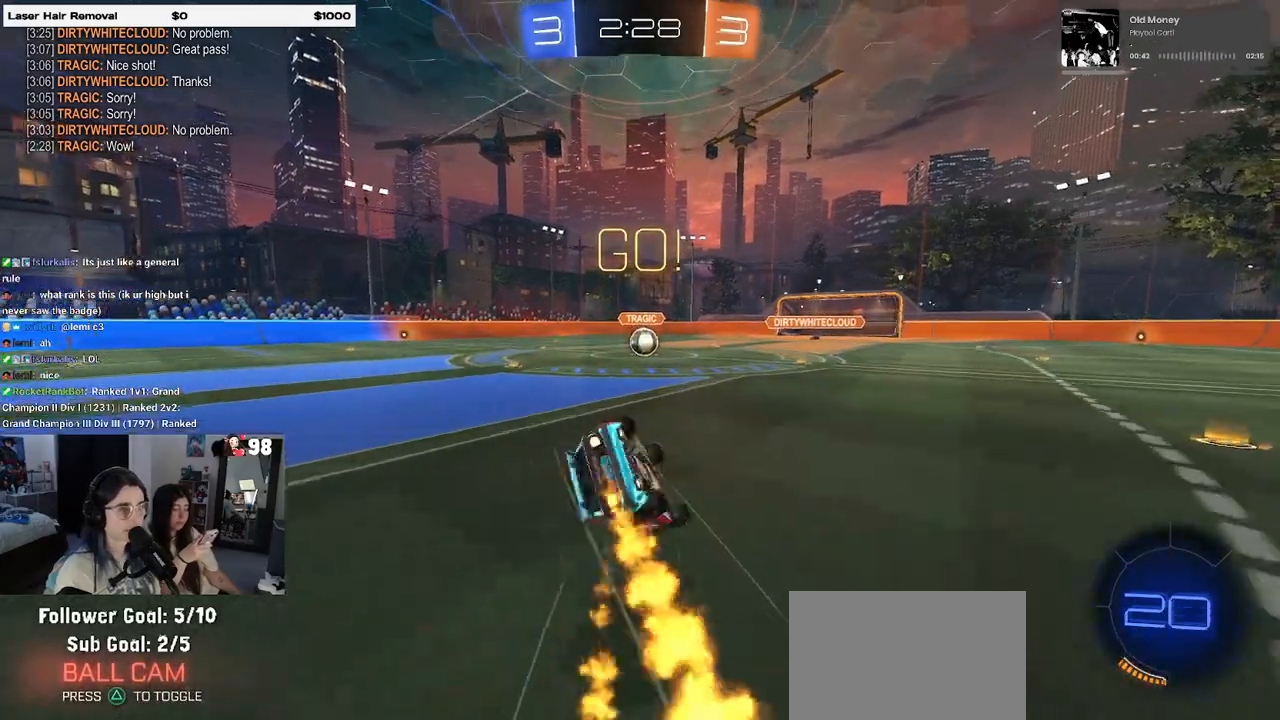
{"buttons": ["SQUARE", "R1"], "left_stick": "down-left", "right_stick": "center", "events": []}
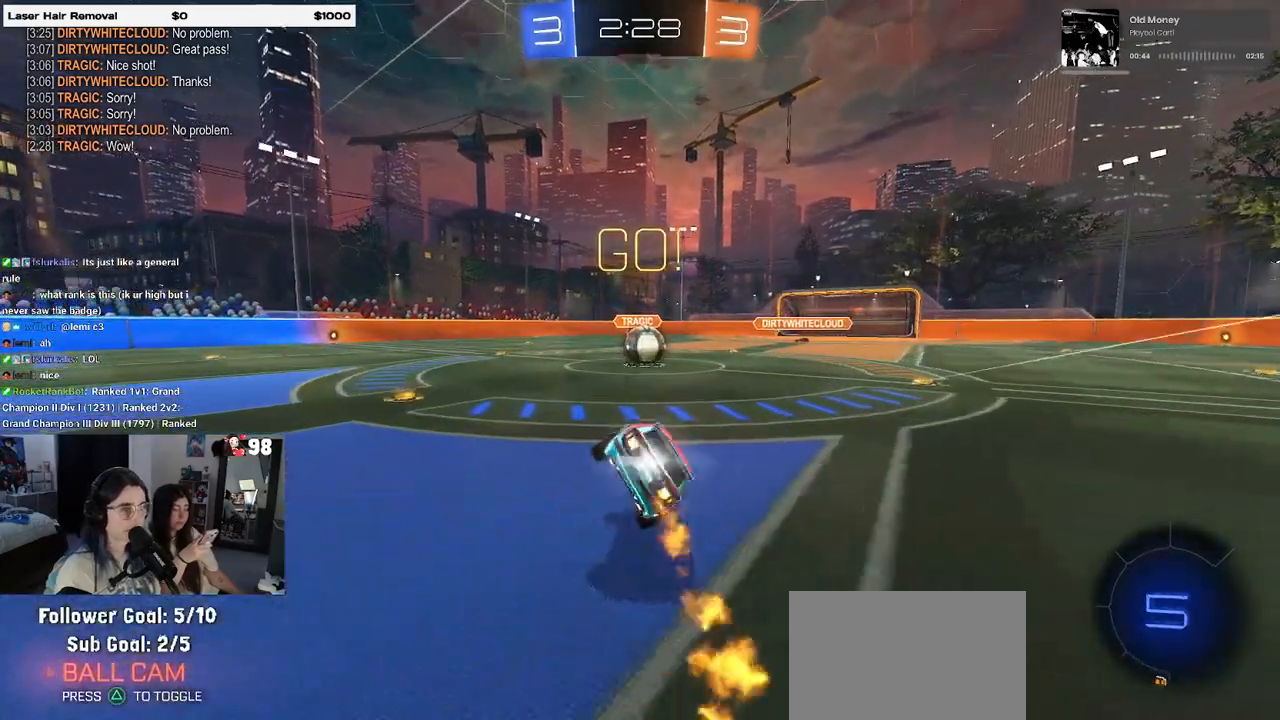
{"buttons": ["CROSS"], "left_stick": "up-left", "right_stick": "center", "events": [[83, "left_stick", "center"], [117, "SQUARE", "up"], [183, "left_stick", "right"], [217, "R1", "up"], [350, "CROSS", "down"], [350, "left_stick", "center"], [467, "left_stick", "up-left"]]}
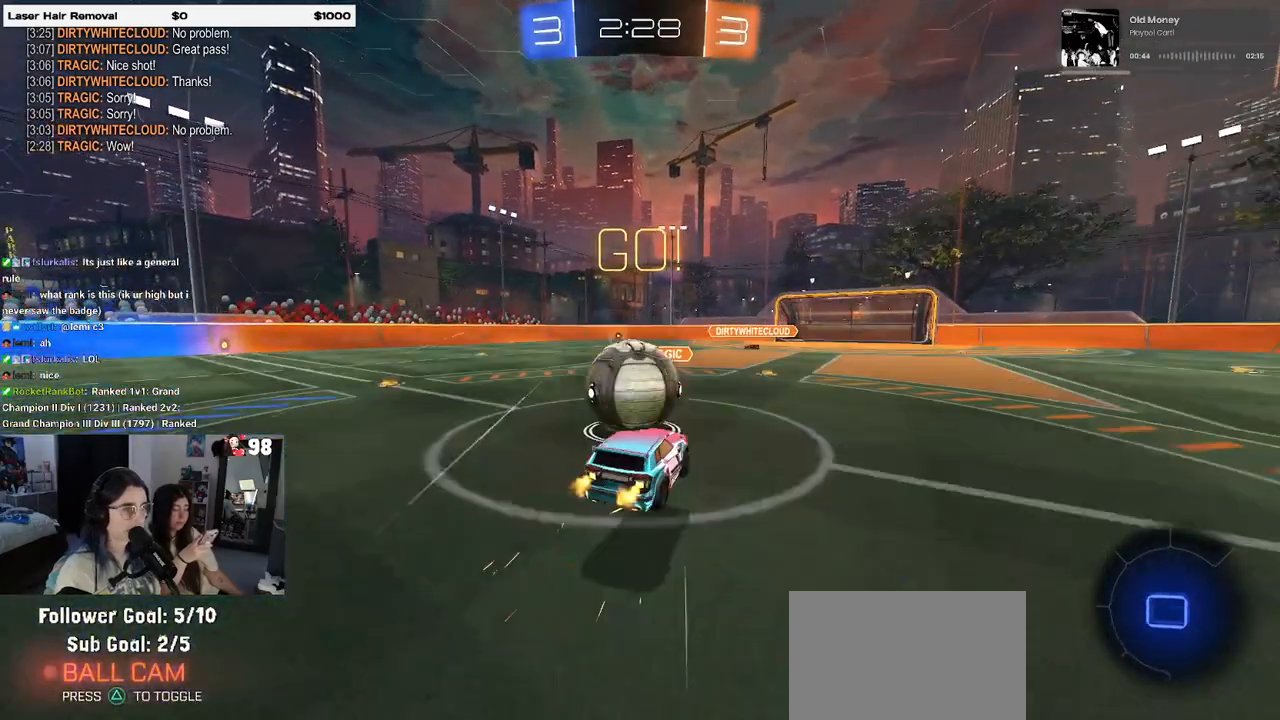
{"buttons": ["SQUARE"], "left_stick": "down-left", "right_stick": "center", "events": [[33, "CROSS", "up"], [83, "CROSS", "down"], [150, "left_stick", "down-left"], [250, "SQUARE", "down"], [283, "CROSS", "up"]]}
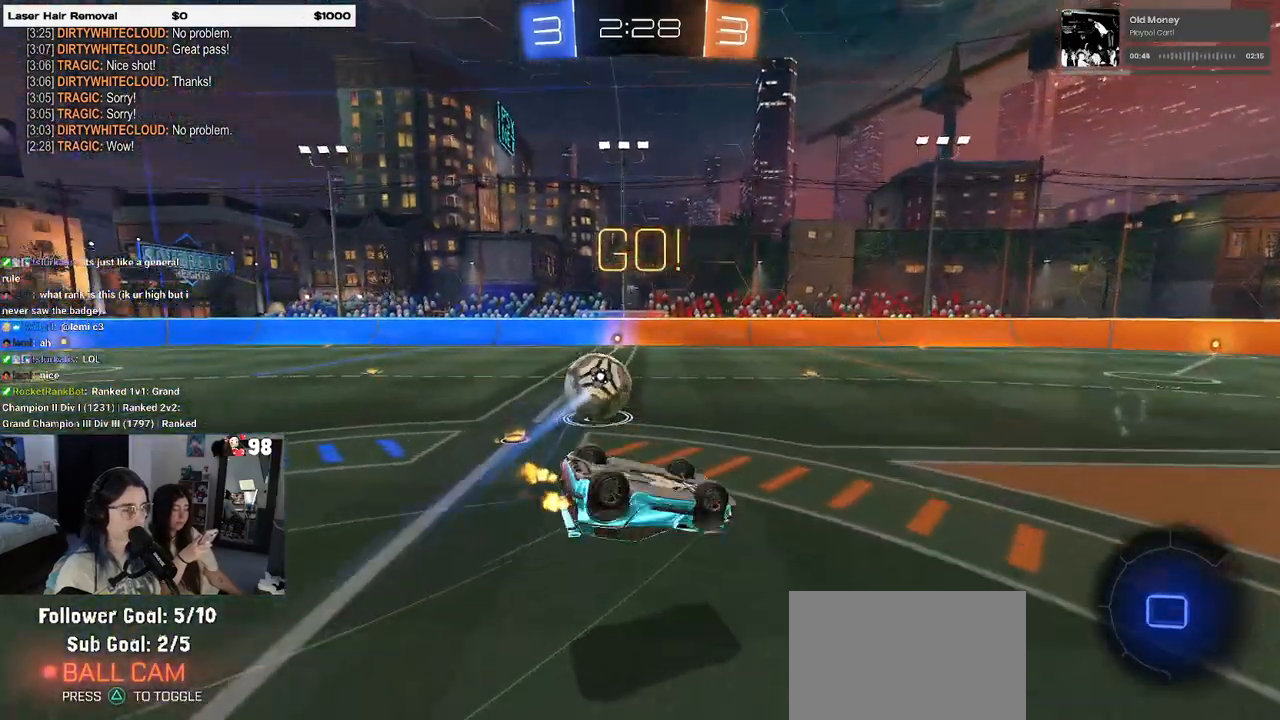
{"buttons": [], "left_stick": "center", "right_stick": "center", "events": [[67, "left_stick", "left"], [333, "SQUARE", "up"], [383, "left_stick", "center"]]}
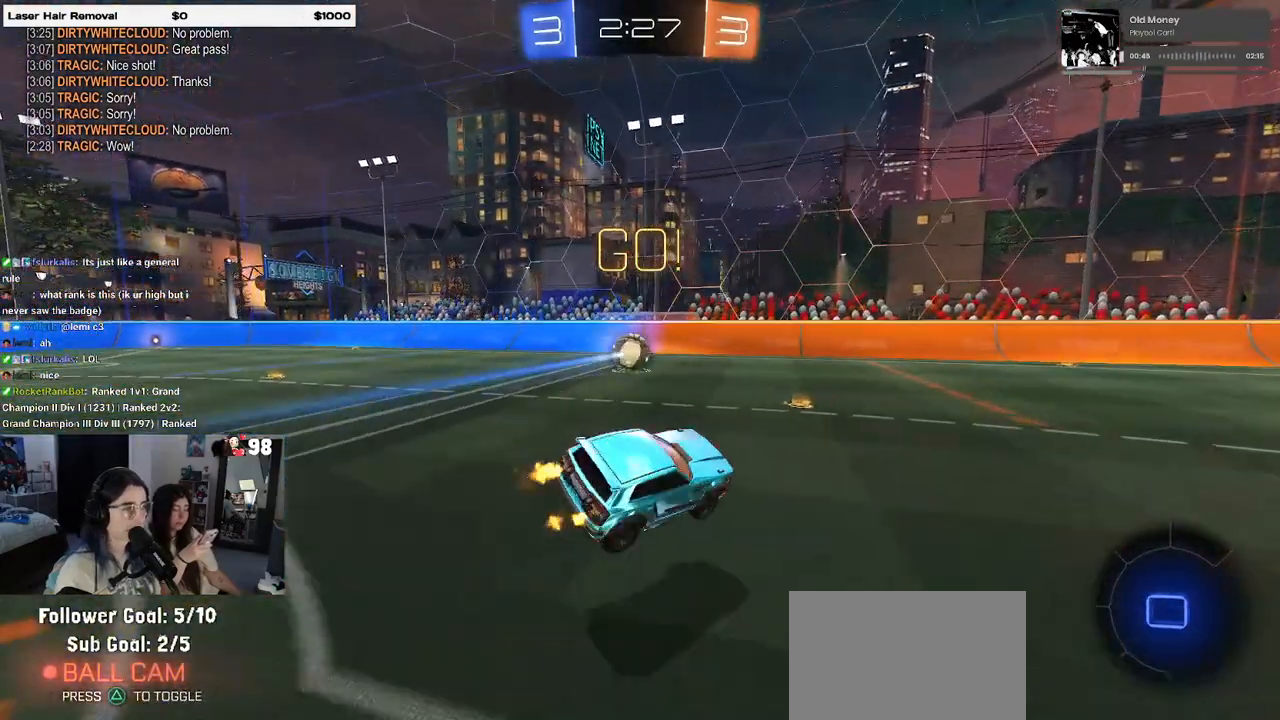
{"buttons": [], "left_stick": "left", "right_stick": "center", "events": [[83, "left_stick", "left"]]}
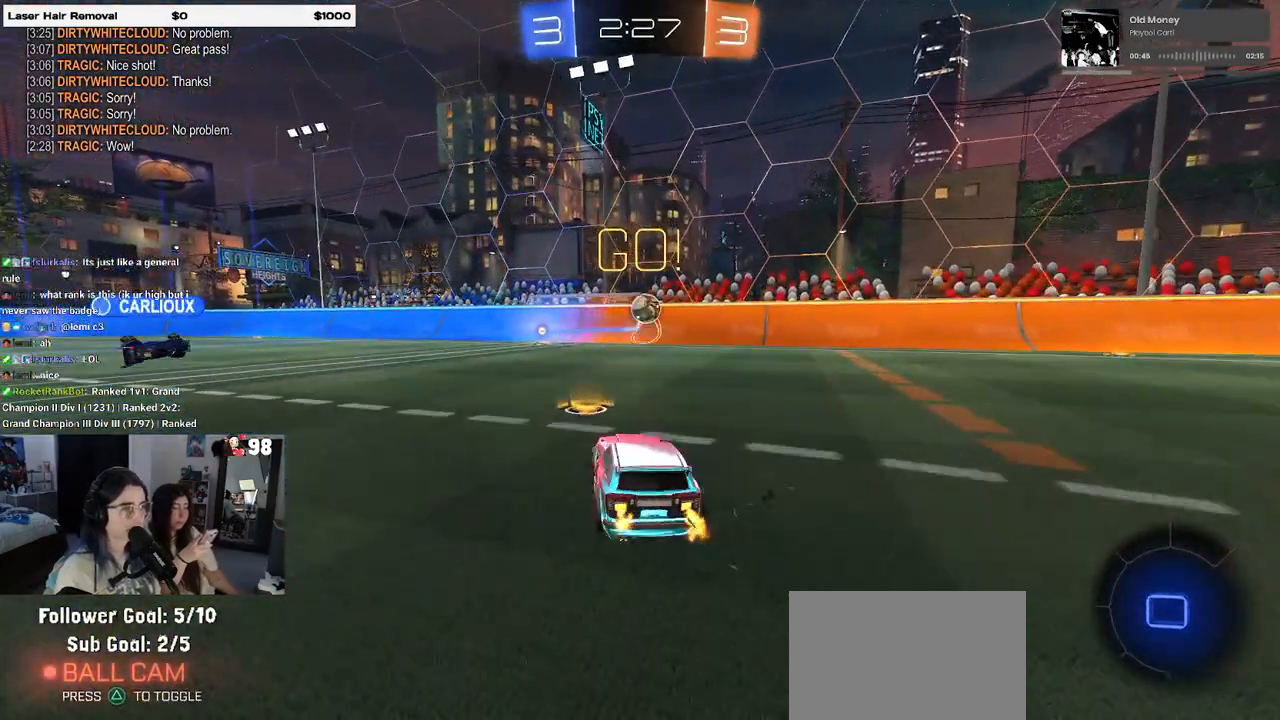
{"buttons": [], "left_stick": "center", "right_stick": "center", "events": [[267, "TRIANGLE", "down"], [283, "left_stick", "center"], [367, "TRIANGLE", "up"]]}
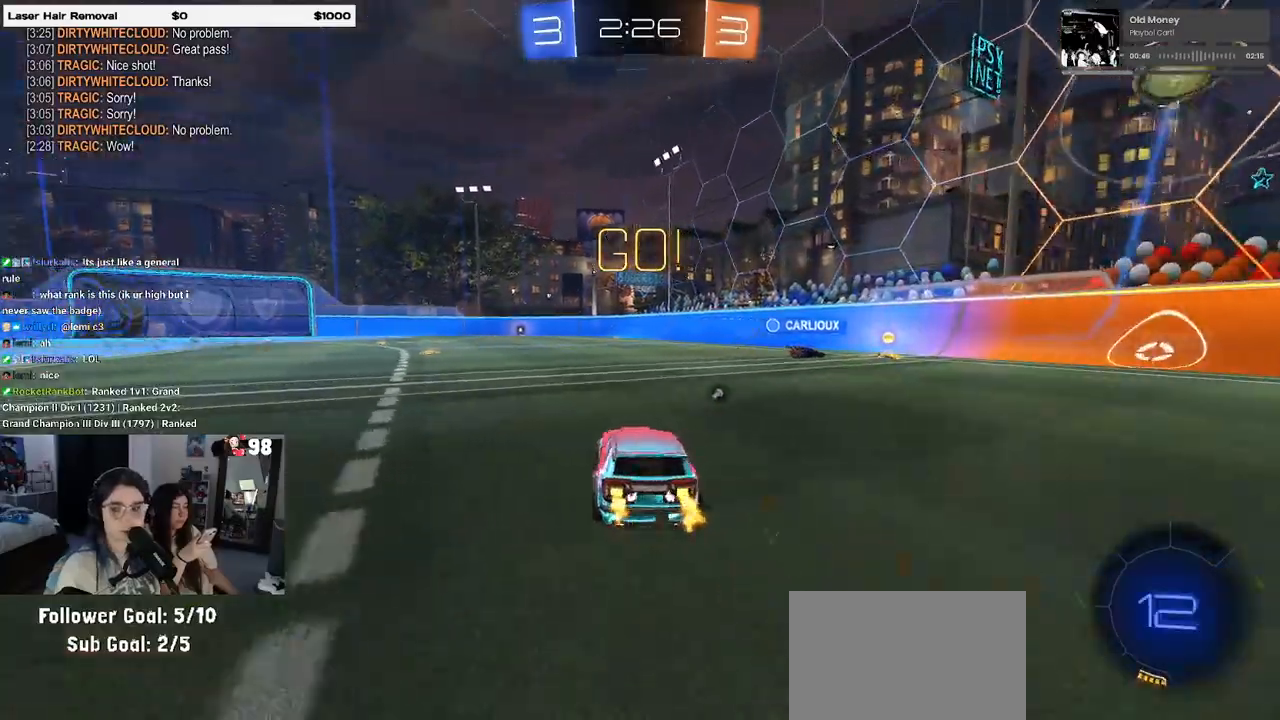
{"buttons": ["SQUARE", "R1"], "left_stick": "down-left", "right_stick": "center", "events": [[100, "CROSS", "down"], [100, "R1", "down"], [100, "left_stick", "up"], [183, "CROSS", "up"], [183, "left_stick", "up-left"], [250, "CROSS", "down"], [300, "SQUARE", "down"], [317, "left_stick", "down-left"], [350, "CROSS", "up"]]}
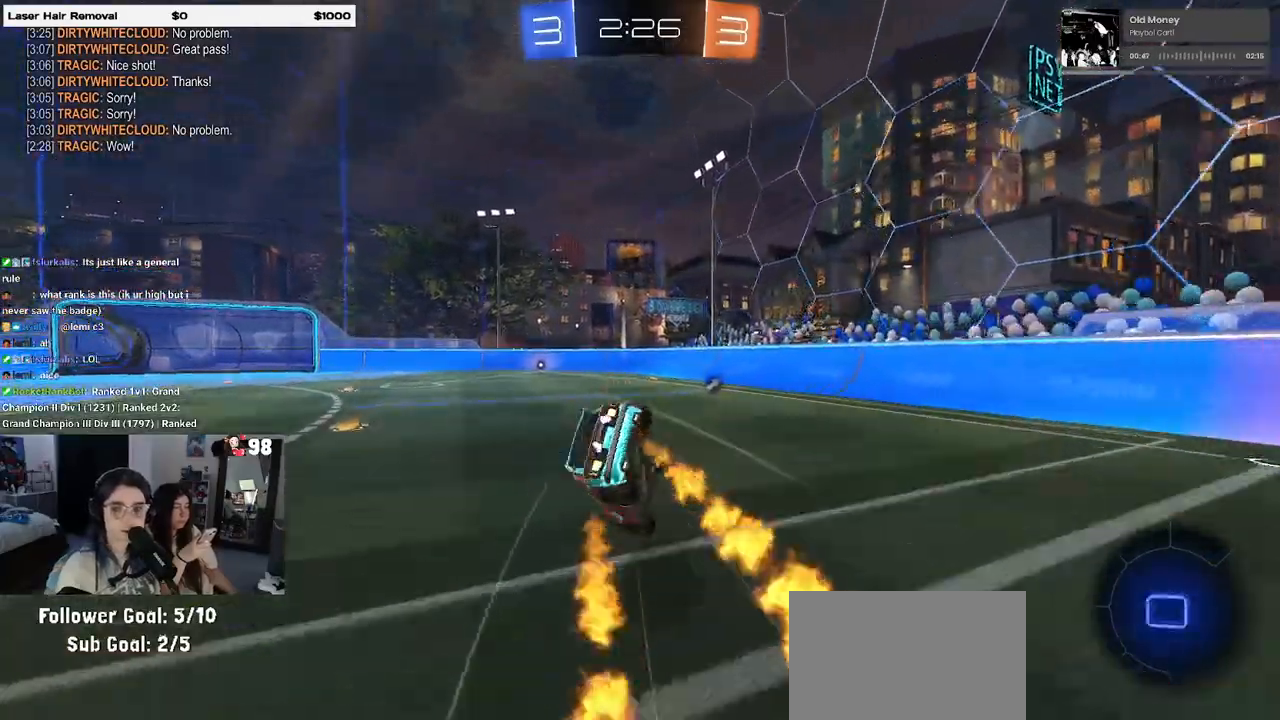
{"buttons": ["SQUARE"], "left_stick": "down-left", "right_stick": "center", "events": [[17, "R1", "up"]]}
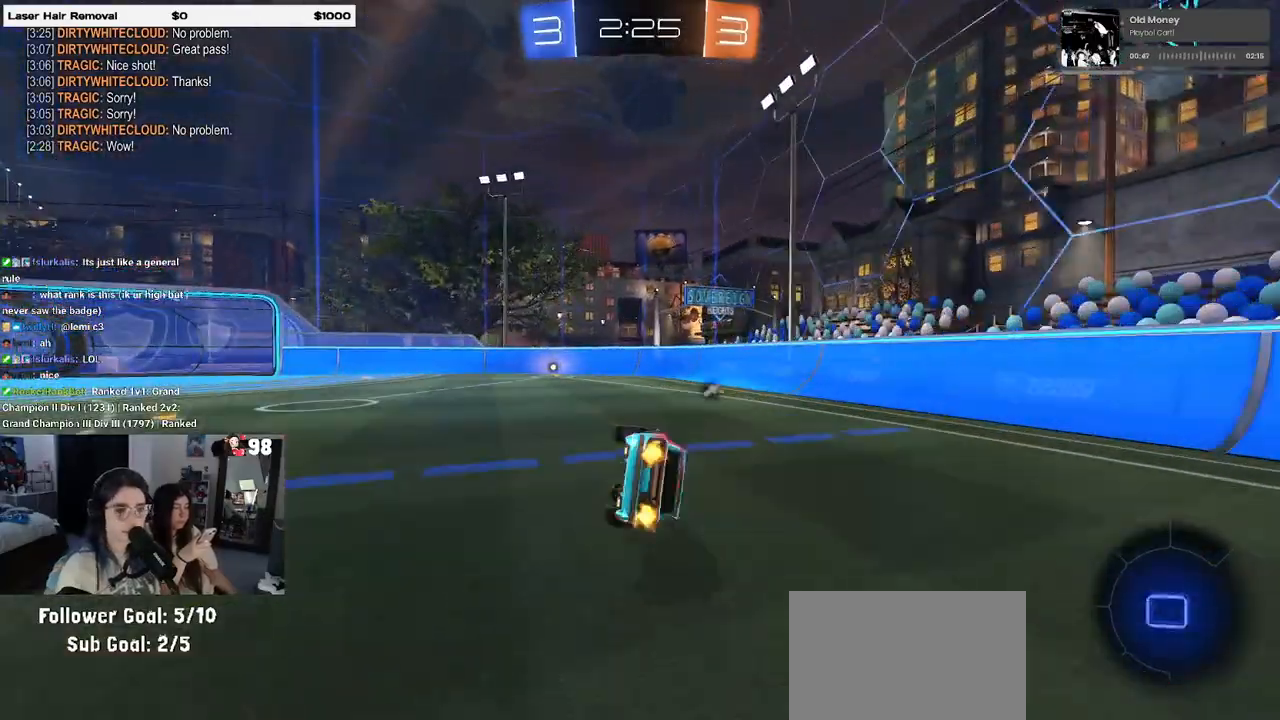
{"buttons": ["TRIANGLE"], "left_stick": "center", "right_stick": "center", "events": [[183, "left_stick", "center"], [217, "SQUARE", "up"], [483, "TRIANGLE", "down"]]}
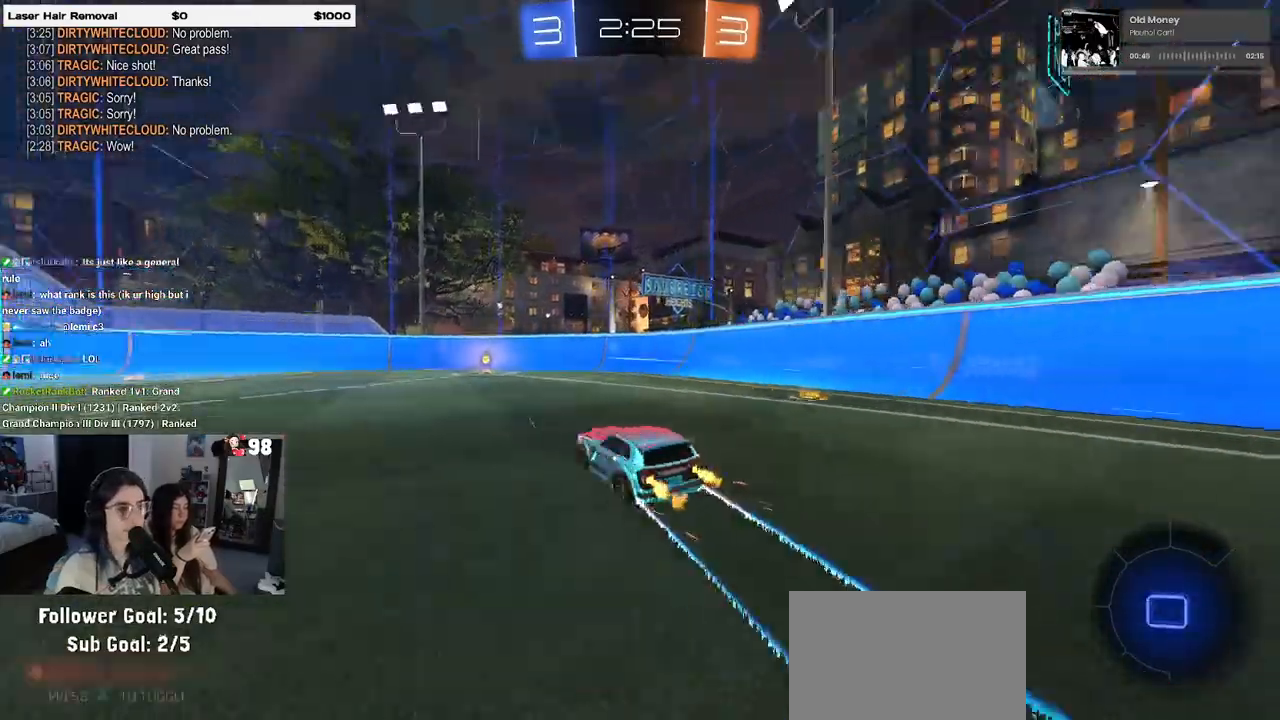
{"buttons": [], "left_stick": "left", "right_stick": "center", "events": [[100, "left_stick", "right"], [133, "TRIANGLE", "up"], [283, "left_stick", "center"], [450, "left_stick", "left"]]}
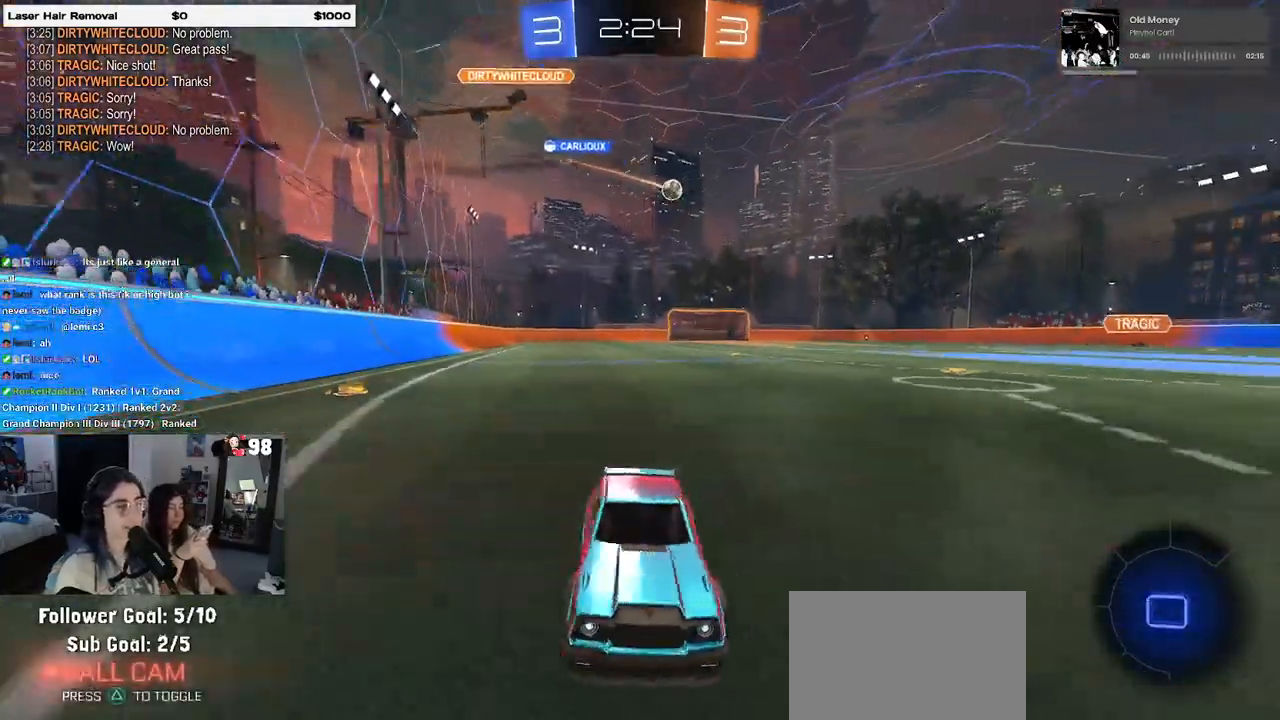
{"buttons": [], "left_stick": "left", "right_stick": "center", "events": [[283, "SQUARE", "down"], [383, "SQUARE", "up"]]}
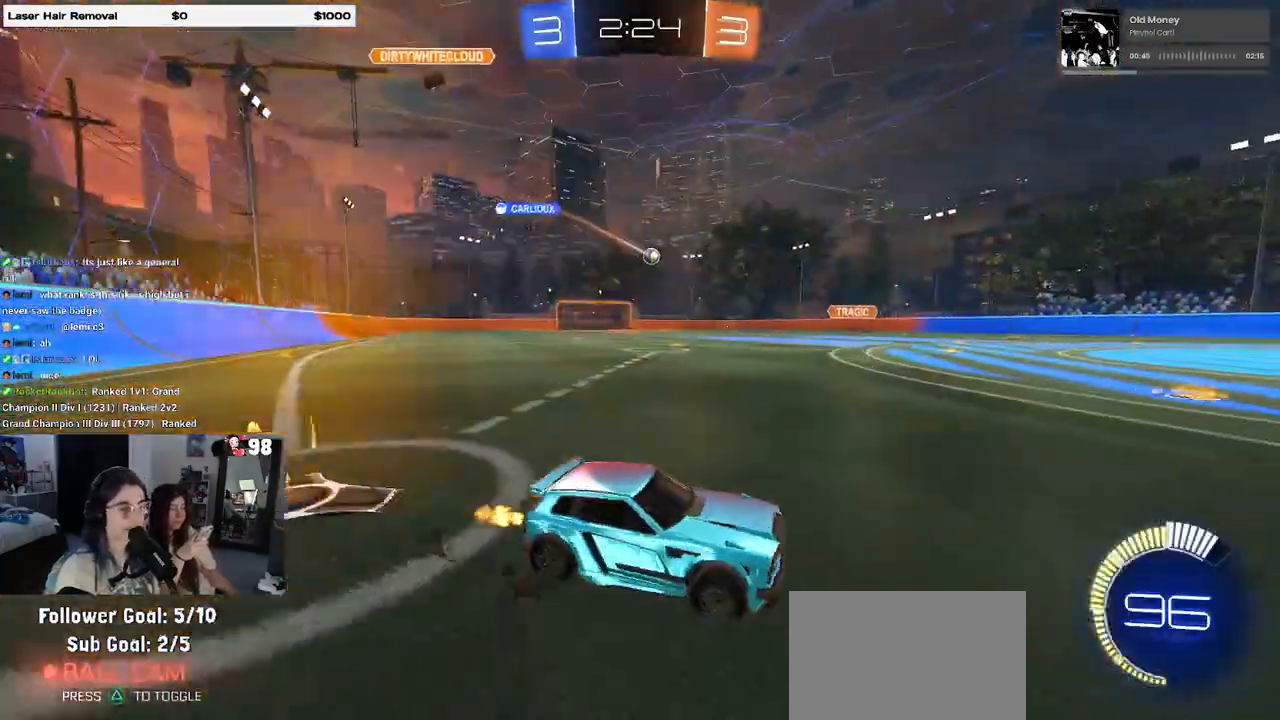
{"buttons": [], "left_stick": "down-right", "right_stick": "center", "events": [[433, "left_stick", "down-right"]]}
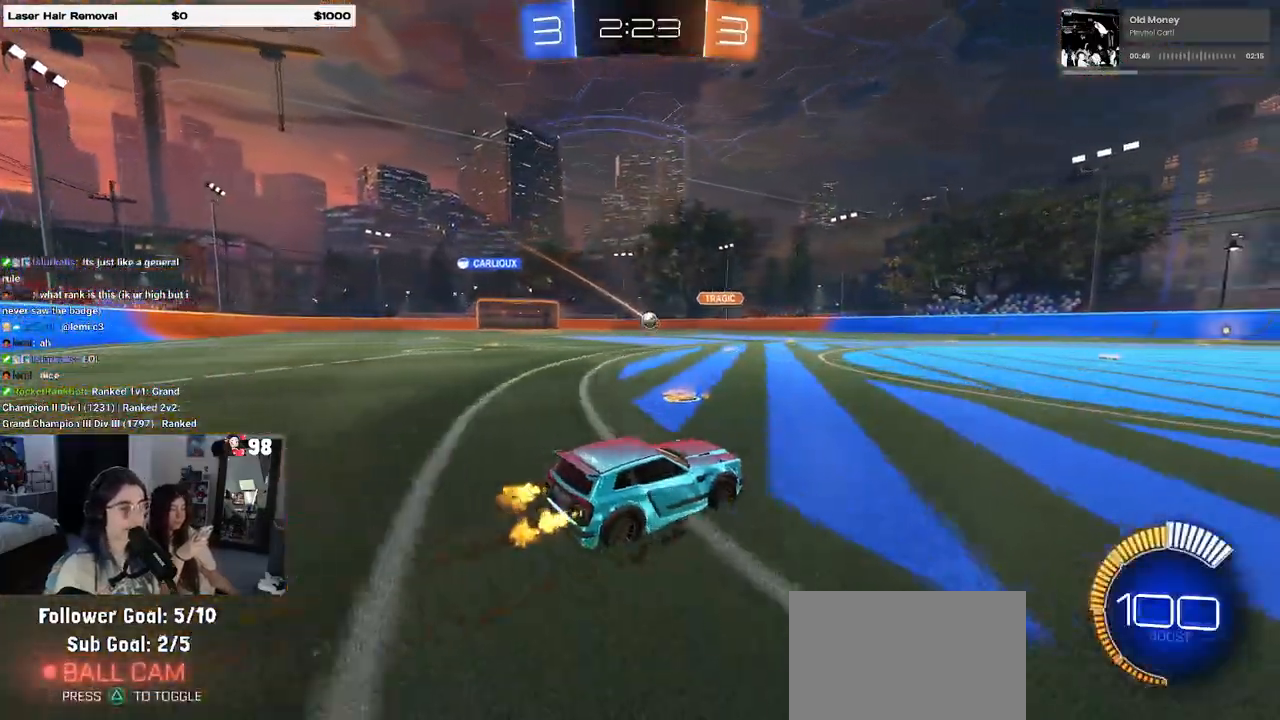
{"buttons": [], "left_stick": "left", "right_stick": "center", "events": [[300, "left_stick", "center"], [467, "left_stick", "left"]]}
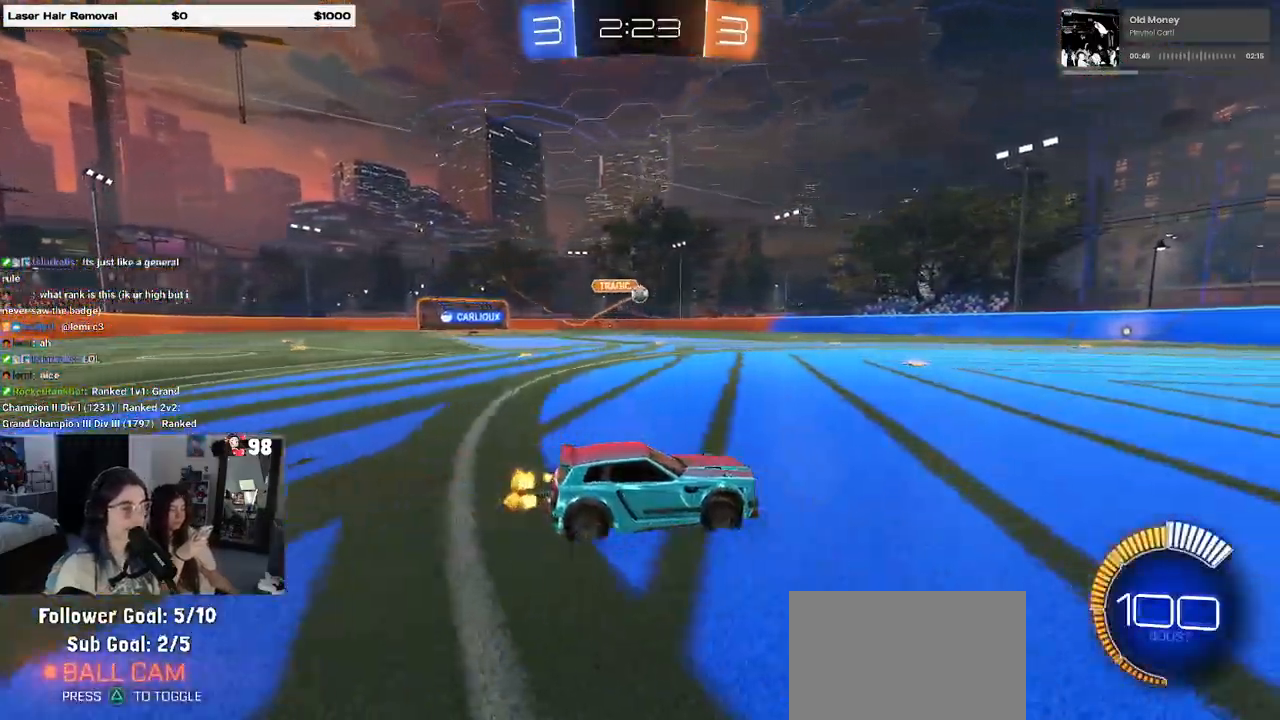
{"buttons": ["R1"], "left_stick": "center", "right_stick": "center", "events": [[167, "left_stick", "center"], [267, "left_stick", "left"], [283, "R1", "down"], [433, "left_stick", "center"]]}
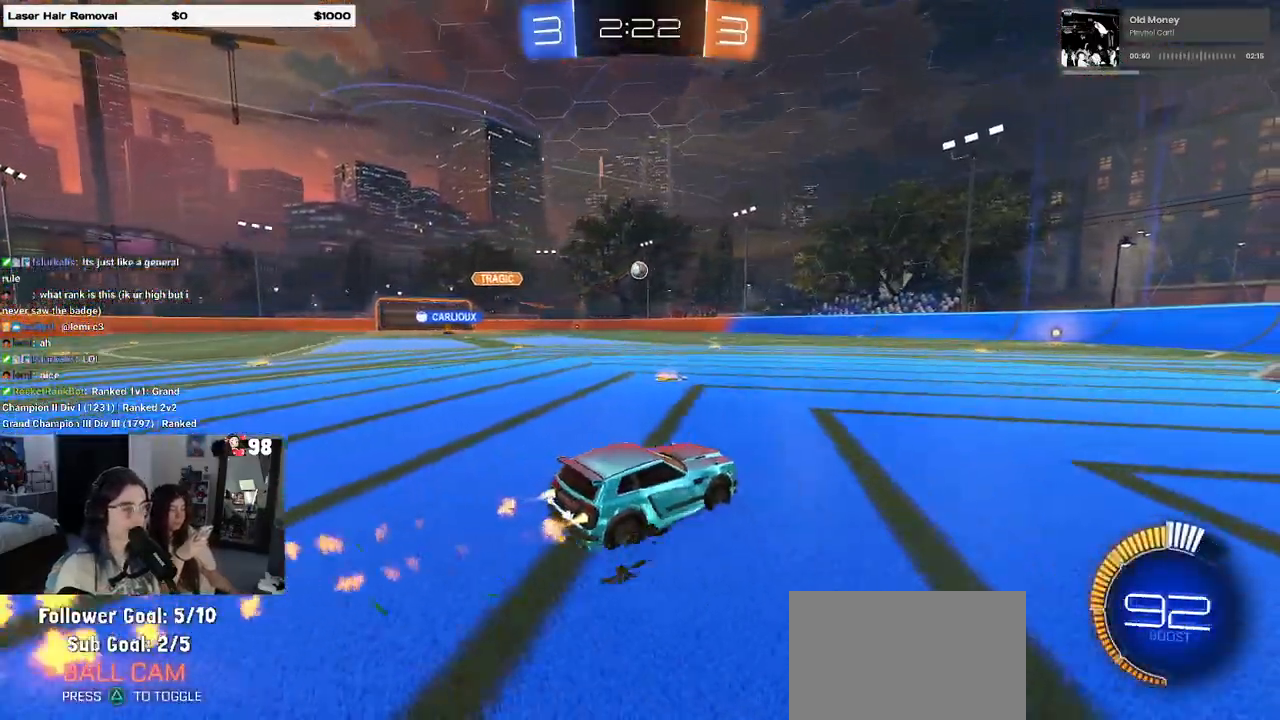
{"buttons": ["R1"], "left_stick": "center", "right_stick": "center", "events": []}